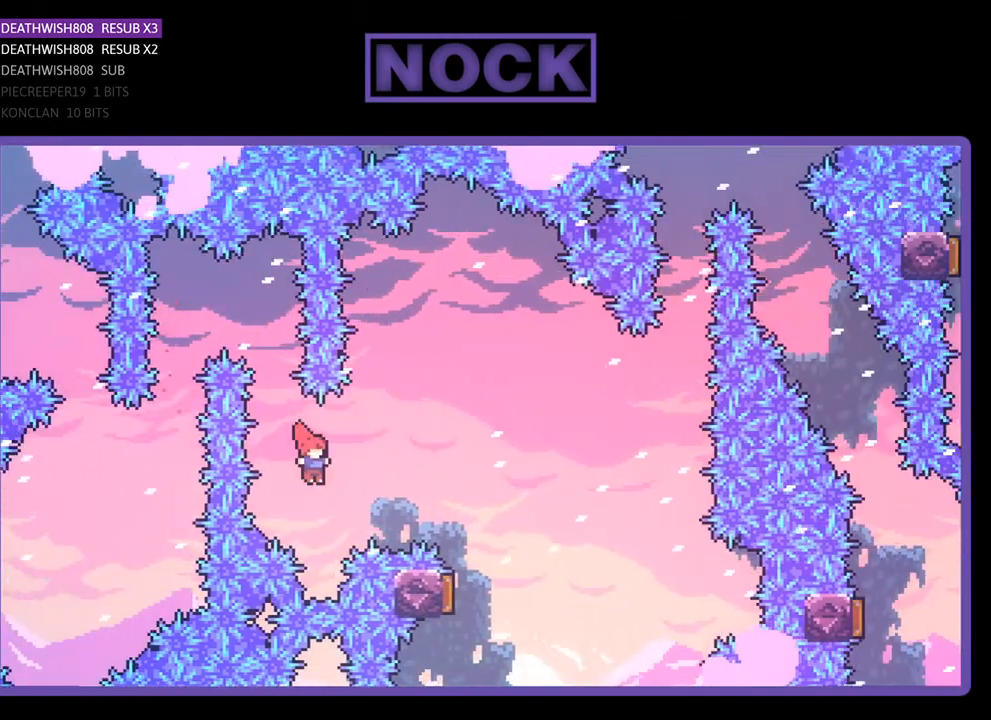
Gameplay with a controller (PlayStation layout); each line is a JSON object with the inputs held at the frame after it. "events" lists button and stick changes between this image and that frame as [ms after this image, input, new state], when the widget could be followed in between. Not read: left_stick.
{"buttons": ["R2"], "right_stick": "center", "events": [[100, "CIRCLE", "down"], [300, "CIRCLE", "up"], [467, "DPAD_UP", "up"], [500, "DPAD_RIGHT", "up"]]}
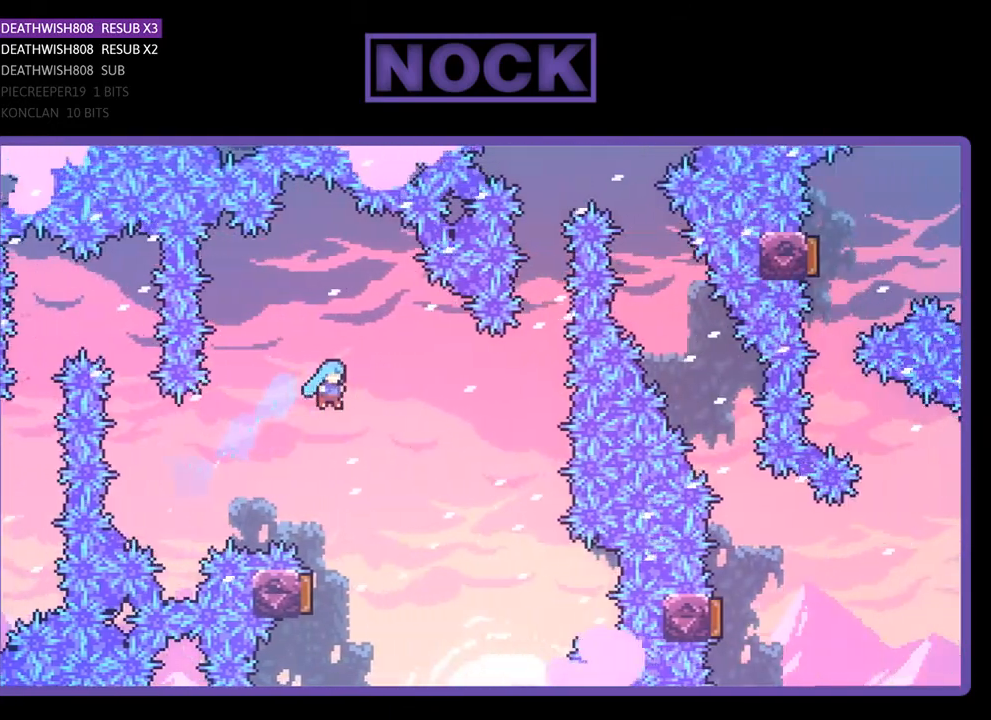
{"buttons": ["R2", "DPAD_LEFT"], "right_stick": "center", "events": [[400, "DPAD_LEFT", "down"]]}
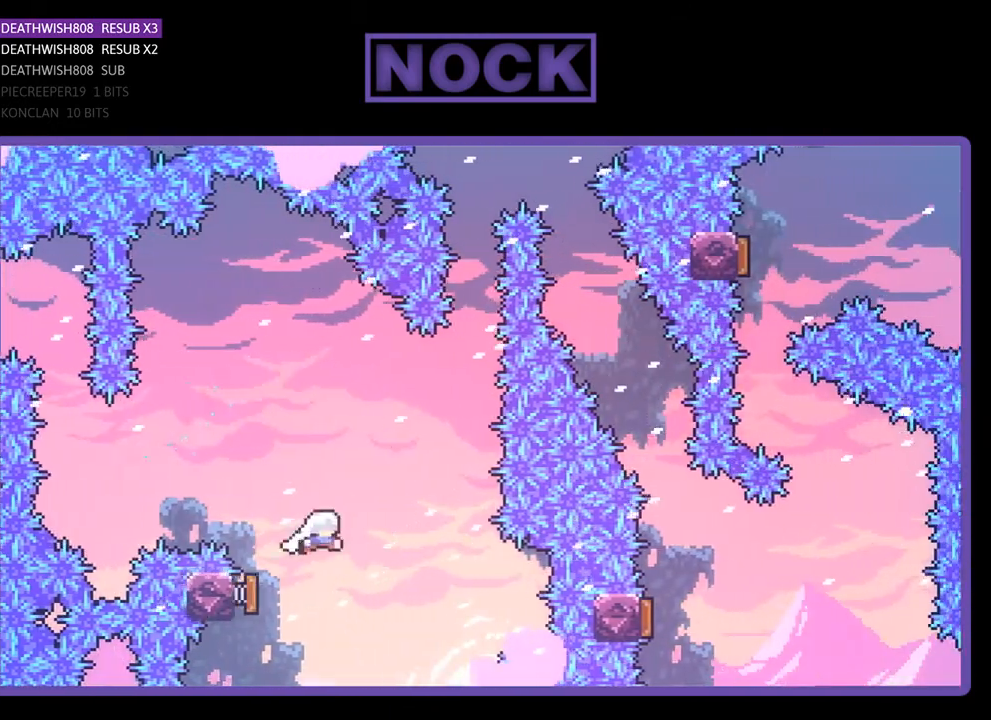
{"buttons": ["CIRCLE", "R2", "DPAD_UP"], "right_stick": "center", "events": [[133, "DPAD_LEFT", "up"], [300, "DPAD_UP", "down"], [333, "CIRCLE", "down"]]}
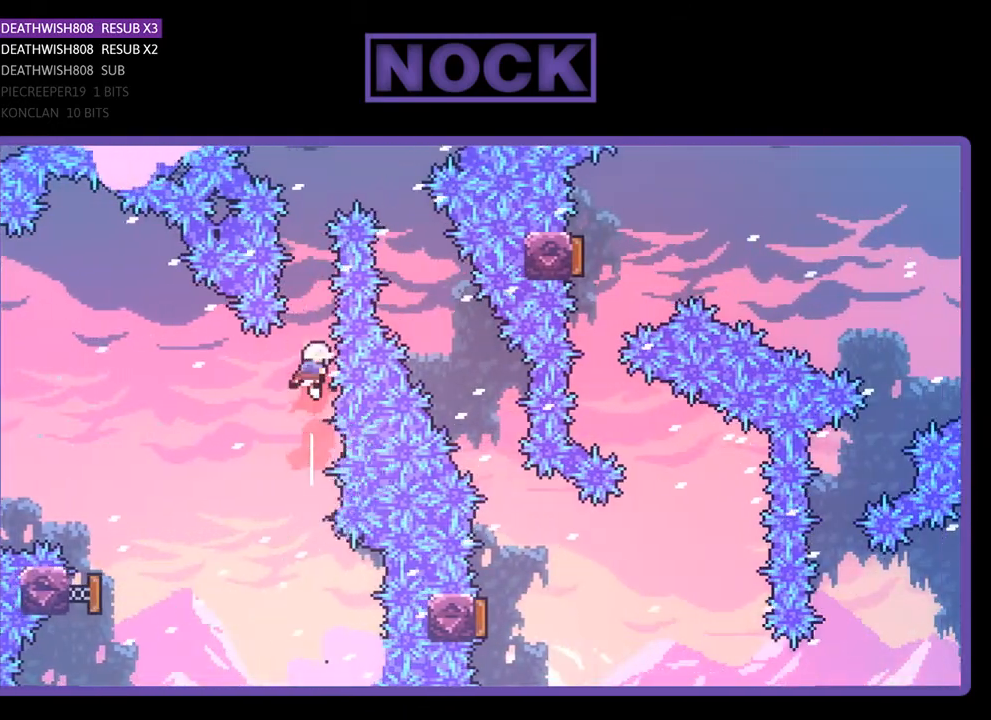
{"buttons": ["CIRCLE", "R2", "DPAD_RIGHT"], "right_stick": "center", "events": [[100, "CIRCLE", "up"], [233, "CIRCLE", "down"], [333, "DPAD_RIGHT", "down"], [433, "DPAD_UP", "up"]]}
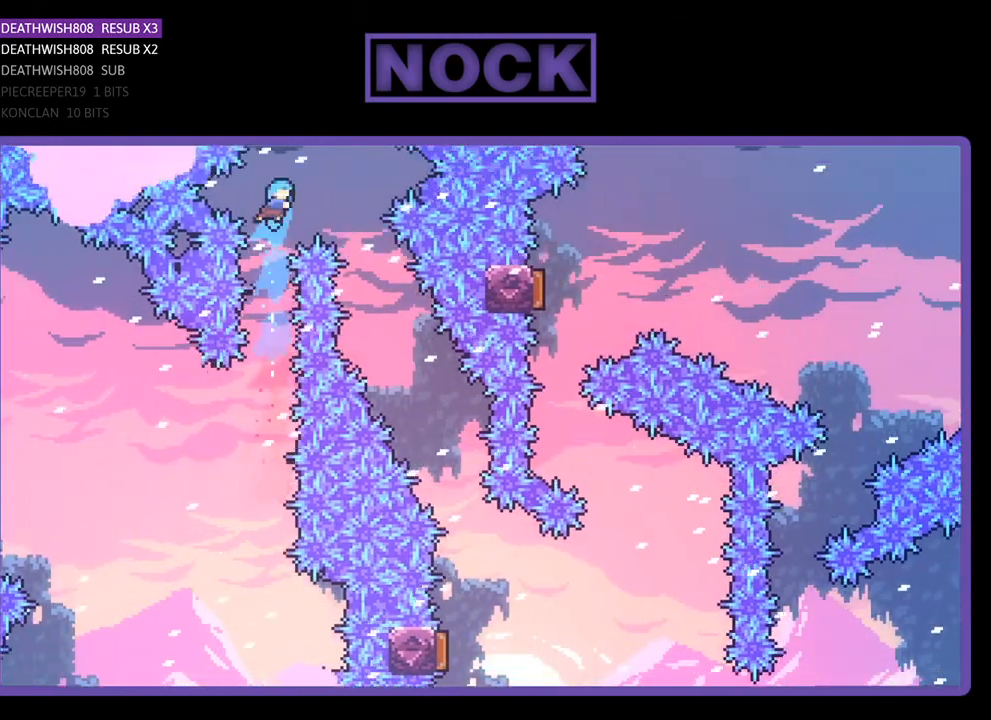
{"buttons": ["R2"], "right_stick": "center", "events": [[133, "CIRCLE", "up"], [500, "DPAD_RIGHT", "up"]]}
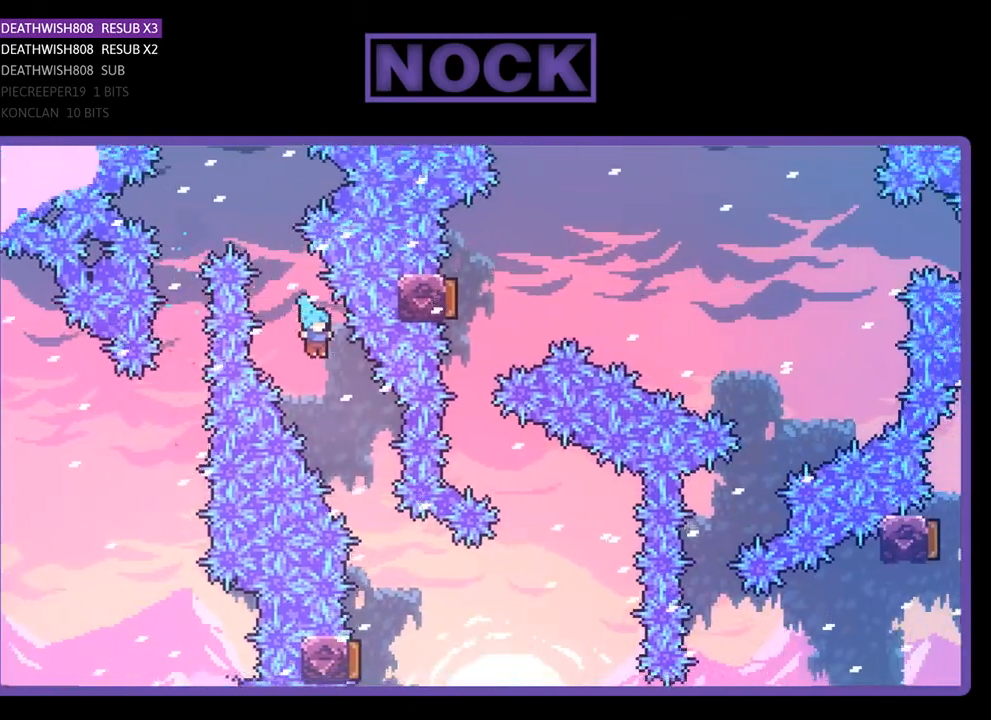
{"buttons": ["R2"], "right_stick": "center", "events": [[167, "DPAD_RIGHT", "down"], [333, "DPAD_RIGHT", "up"]]}
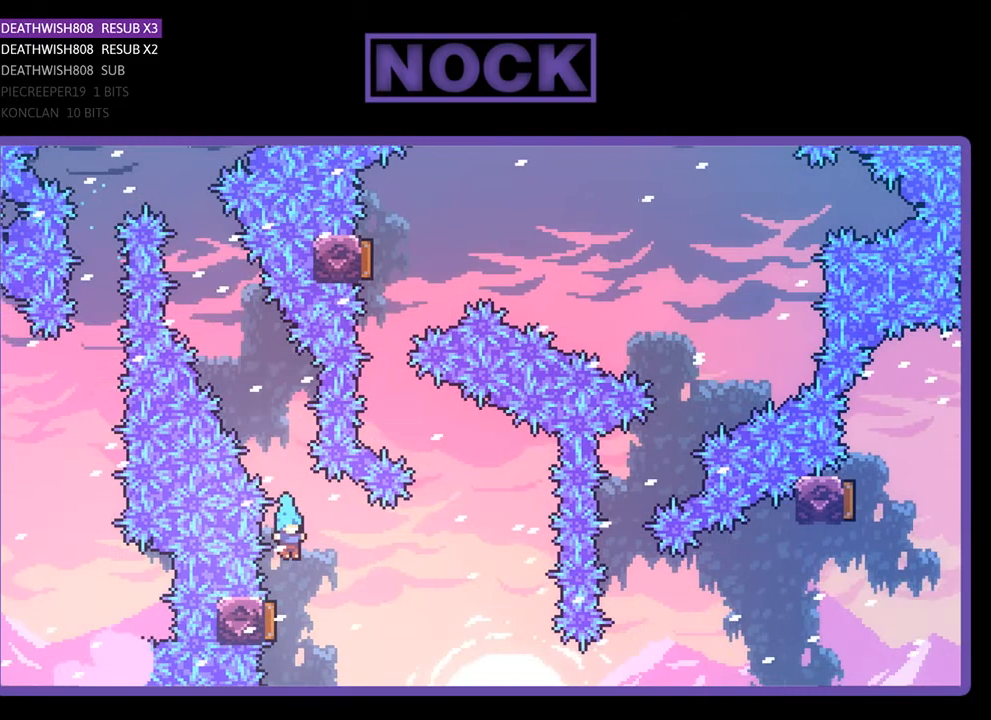
{"buttons": ["CIRCLE", "R2", "DPAD_UP", "DPAD_LEFT"], "right_stick": "center", "events": [[100, "DPAD_LEFT", "down"], [333, "DPAD_LEFT", "up"], [467, "DPAD_UP", "down"], [500, "CIRCLE", "down"], [500, "DPAD_LEFT", "down"]]}
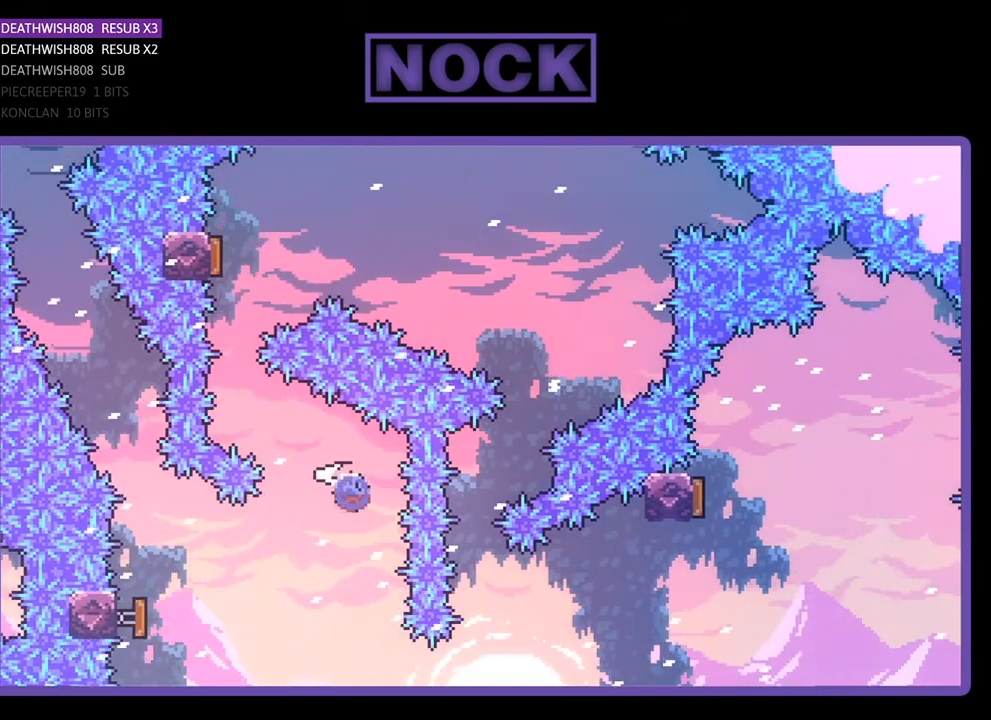
{"buttons": ["CIRCLE", "R2", "DPAD_UP"], "right_stick": "center", "events": [[267, "CIRCLE", "up"], [267, "DPAD_LEFT", "up"], [267, "DPAD_UP", "up"], [400, "CIRCLE", "down"], [400, "DPAD_UP", "down"]]}
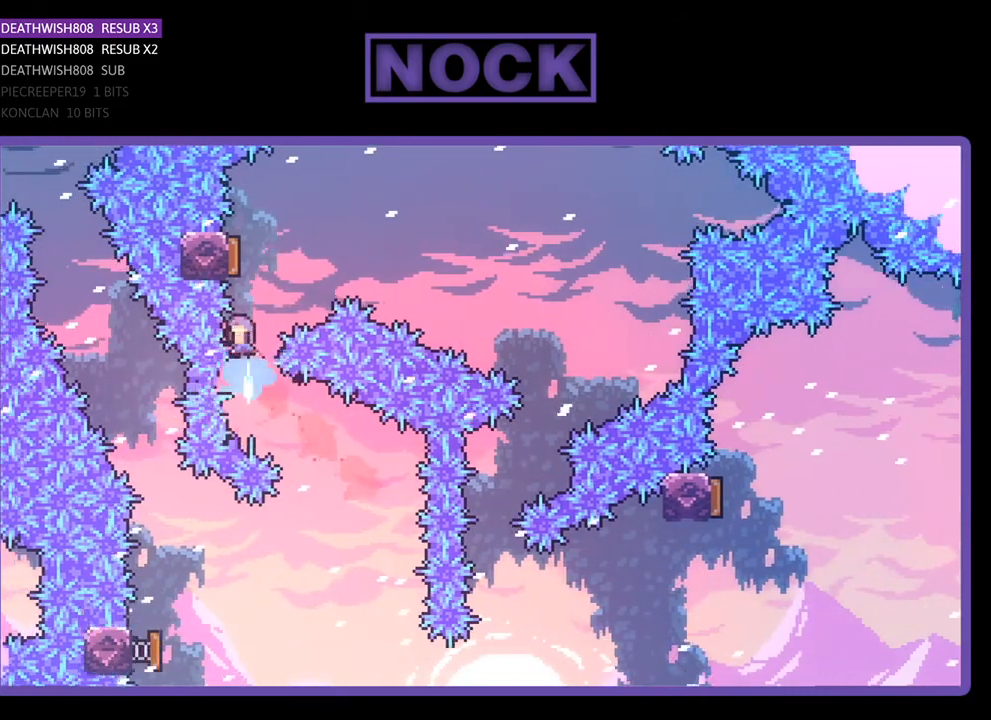
{"buttons": ["R2", "DPAD_RIGHT"], "right_stick": "center", "events": [[67, "DPAD_UP", "up"], [100, "CIRCLE", "up"], [167, "DPAD_RIGHT", "down"]]}
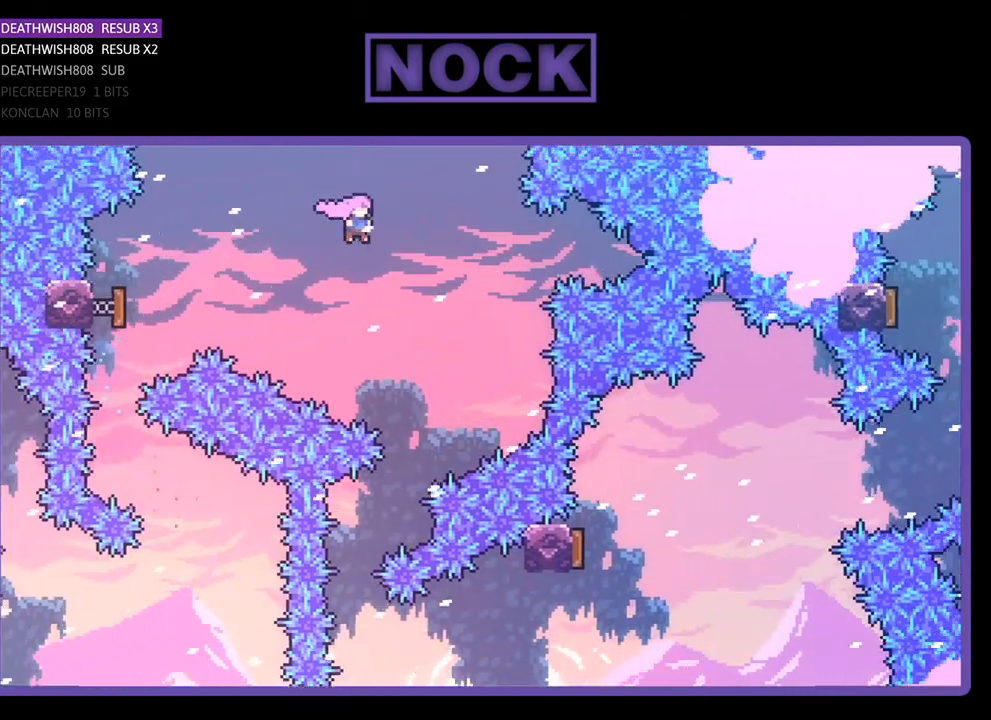
{"buttons": ["R2", "DPAD_LEFT"], "right_stick": "center", "events": [[200, "DPAD_RIGHT", "up"], [400, "DPAD_LEFT", "down"]]}
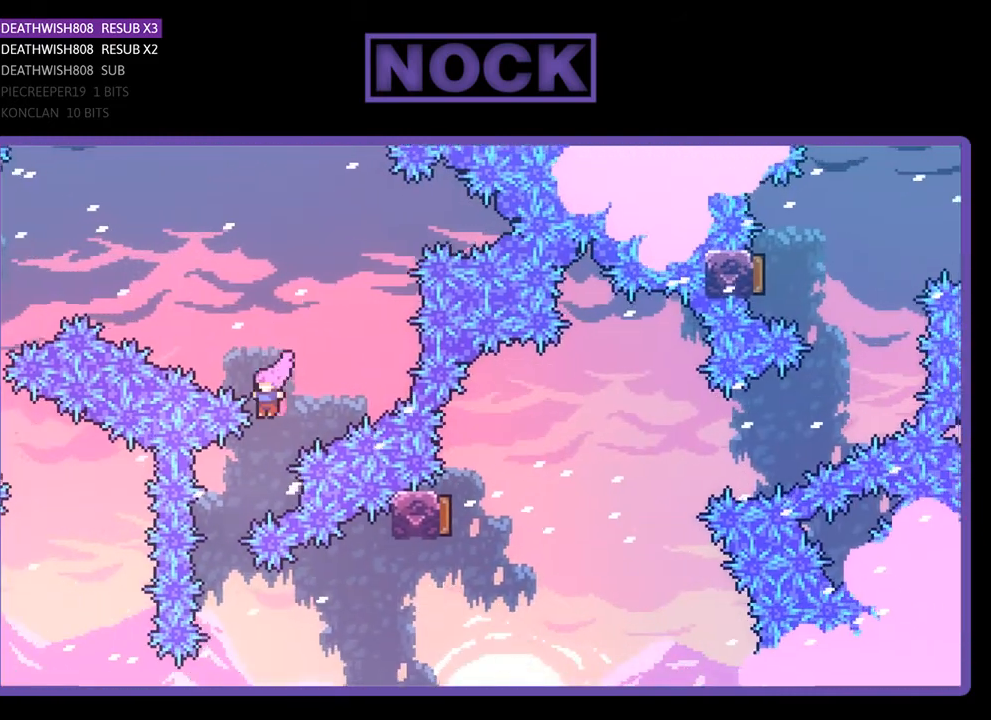
{"buttons": [], "right_stick": "center", "events": [[100, "DPAD_LEFT", "up"], [233, "DPAD_RIGHT", "down"], [433, "DPAD_RIGHT", "up"], [500, "R2", "up"]]}
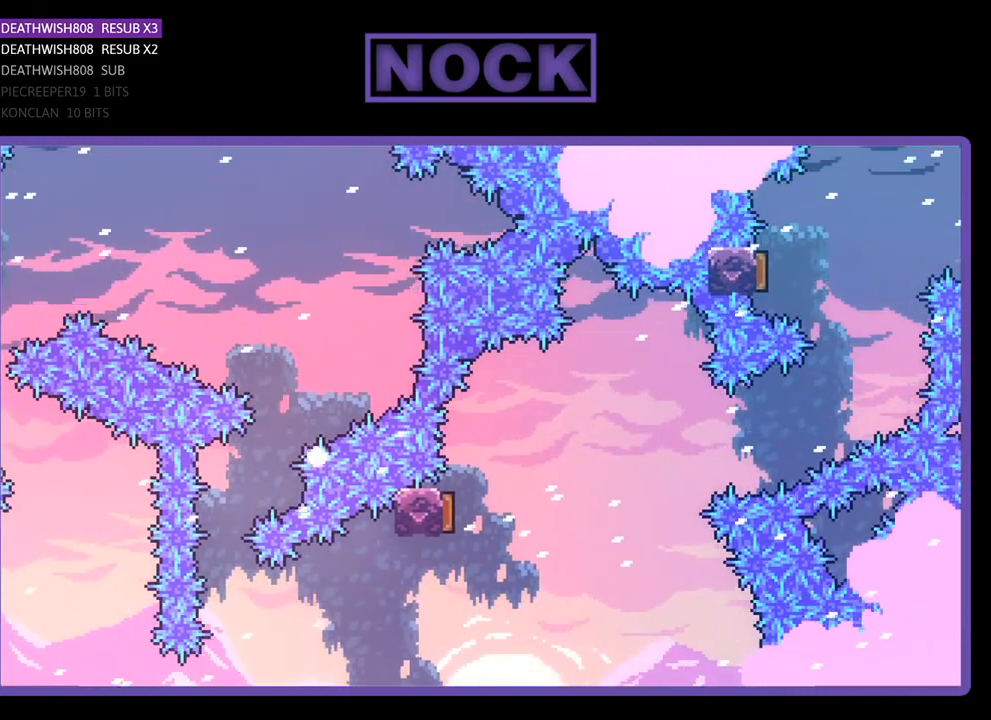
{"buttons": [], "right_stick": "center", "events": []}
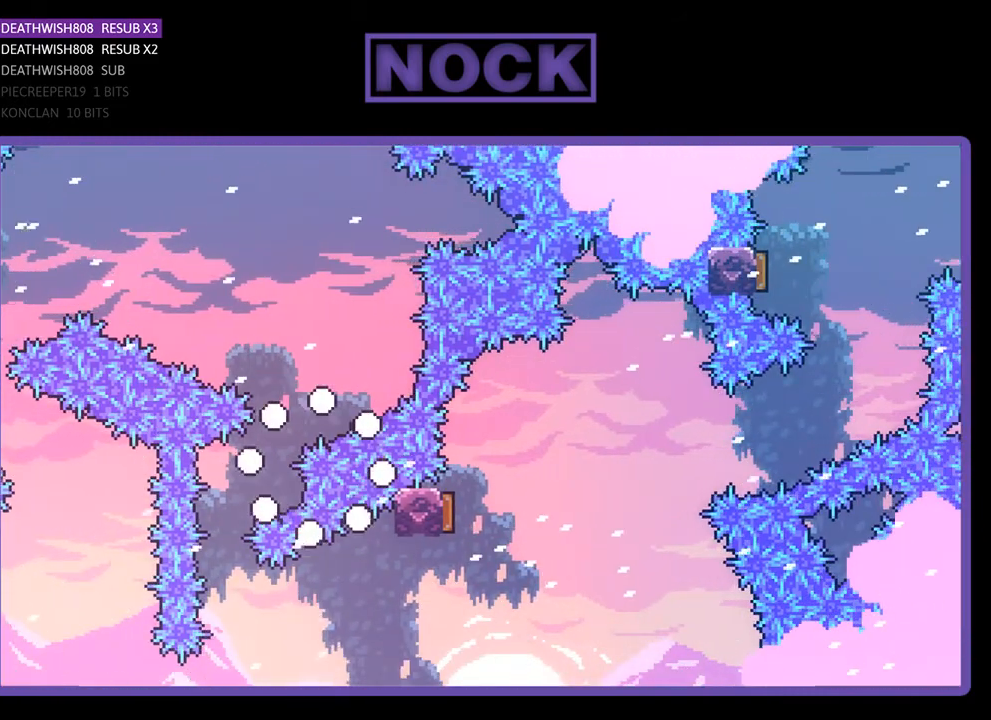
{"buttons": [], "right_stick": "center", "events": []}
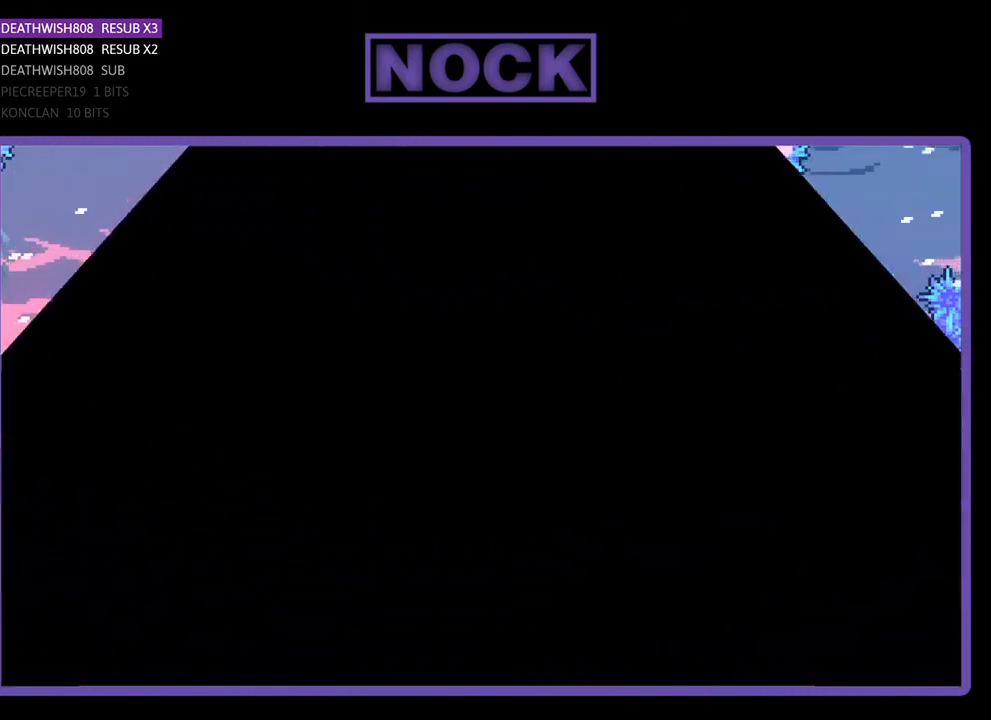
{"buttons": [], "right_stick": "center", "events": []}
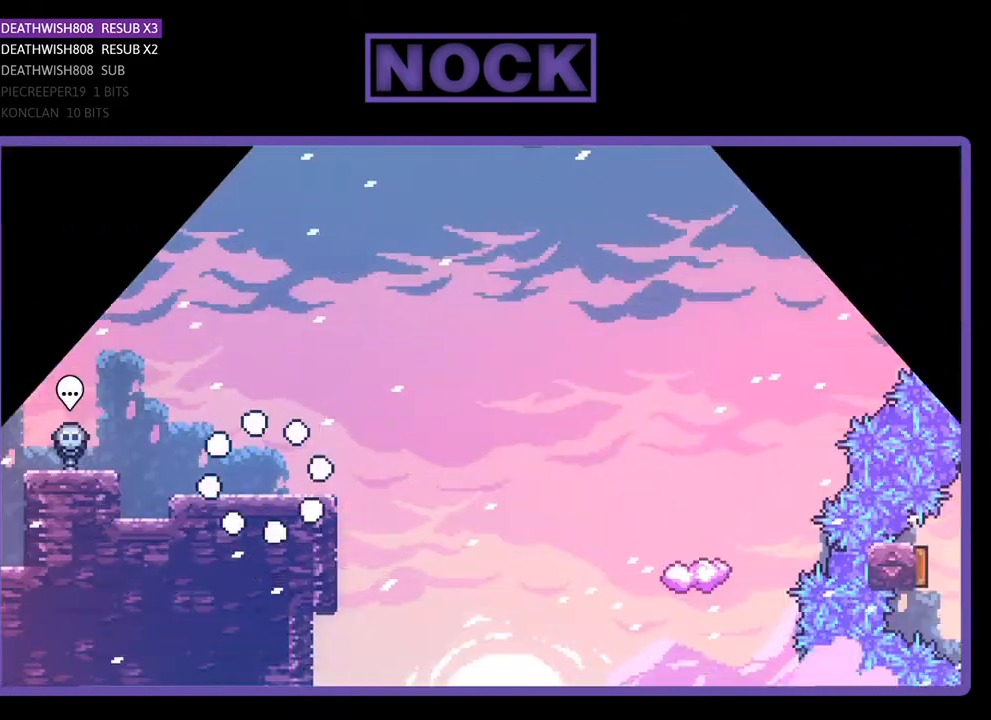
{"buttons": [], "right_stick": "center", "events": []}
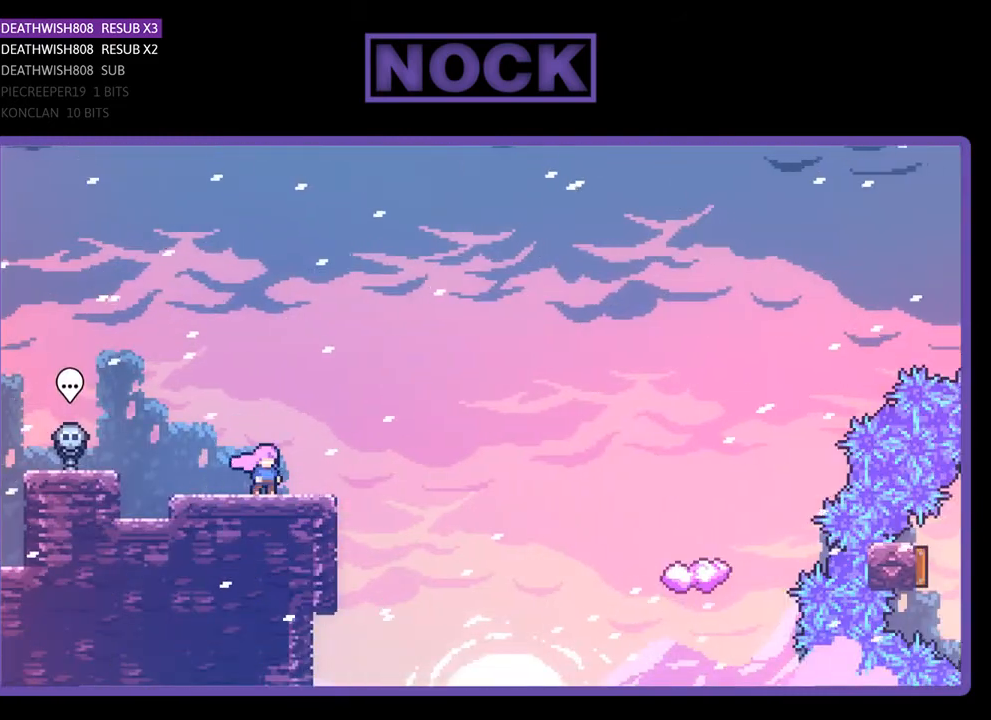
{"buttons": [], "right_stick": "center", "events": []}
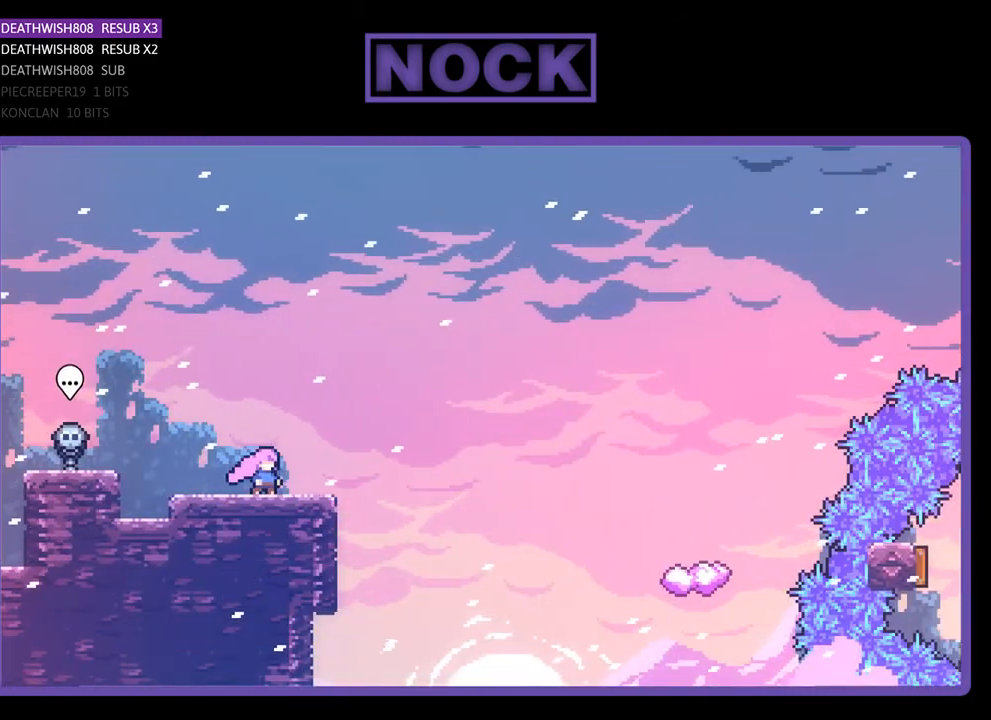
{"buttons": [], "right_stick": "center", "events": []}
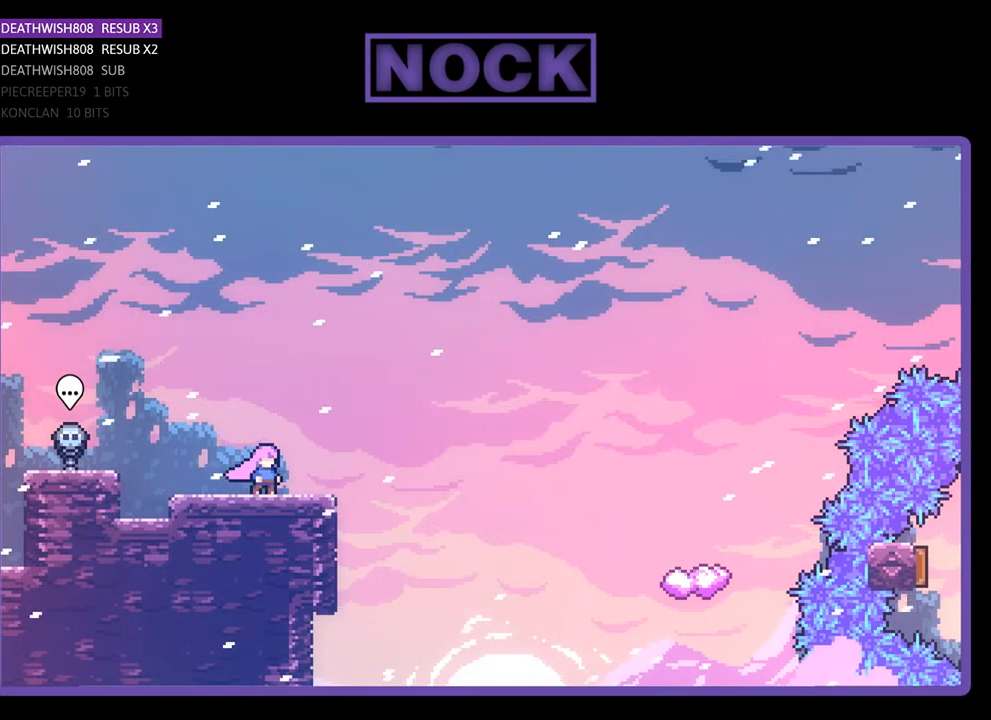
{"buttons": [], "right_stick": "center", "events": []}
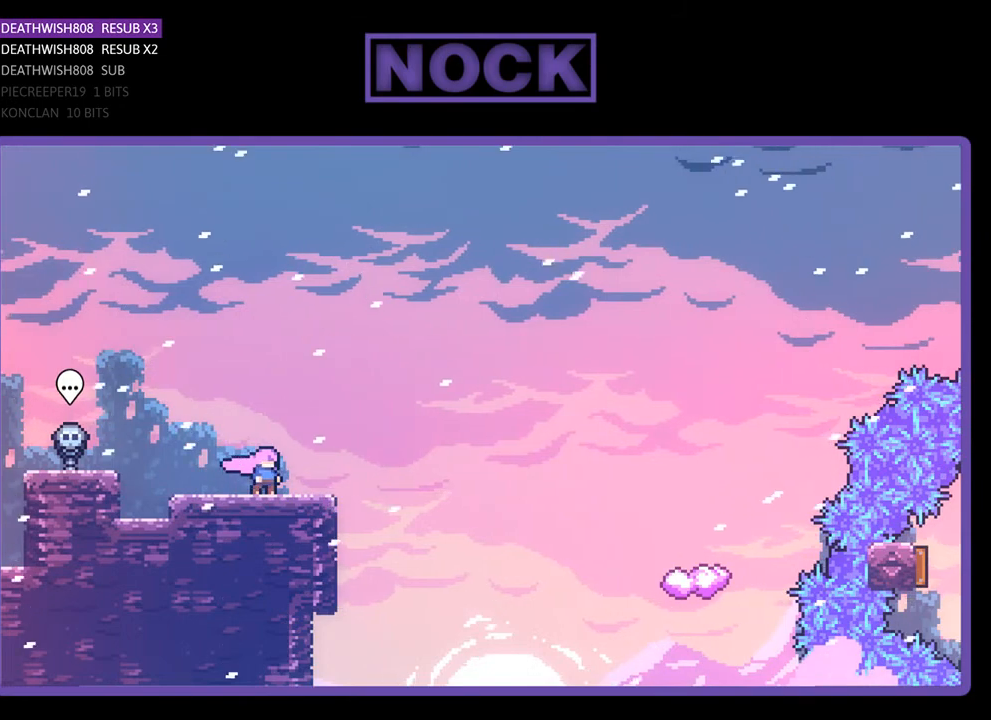
{"buttons": ["R2", "DPAD_RIGHT"], "right_stick": "center", "events": [[467, "R2", "down"], [500, "DPAD_RIGHT", "down"]]}
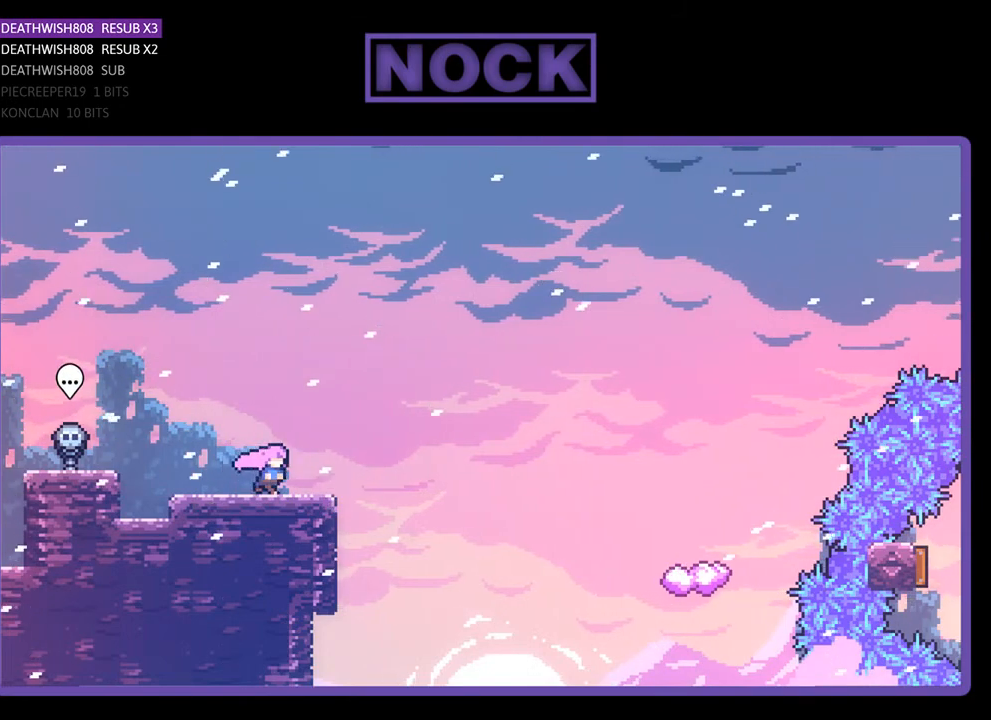
{"buttons": ["R2", "DPAD_UP", "DPAD_RIGHT"], "right_stick": "center", "events": [[167, "CROSS", "down"], [333, "CROSS", "up"], [333, "DPAD_UP", "down"]]}
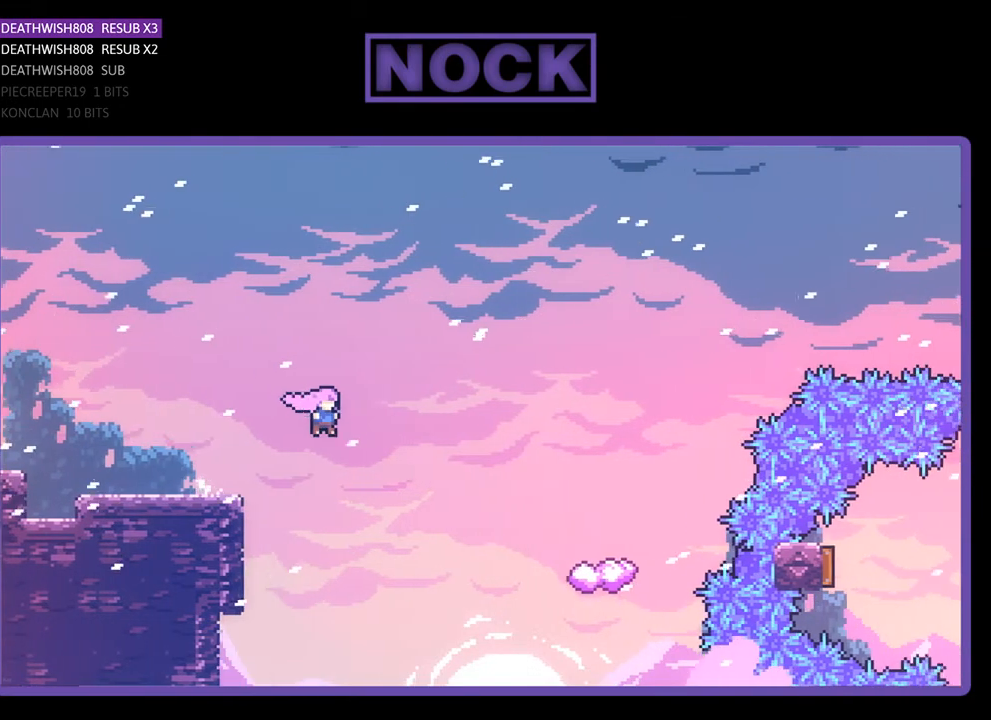
{"buttons": ["CIRCLE", "R2", "DPAD_UP", "DPAD_RIGHT"], "right_stick": "center", "events": [[367, "CIRCLE", "down"]]}
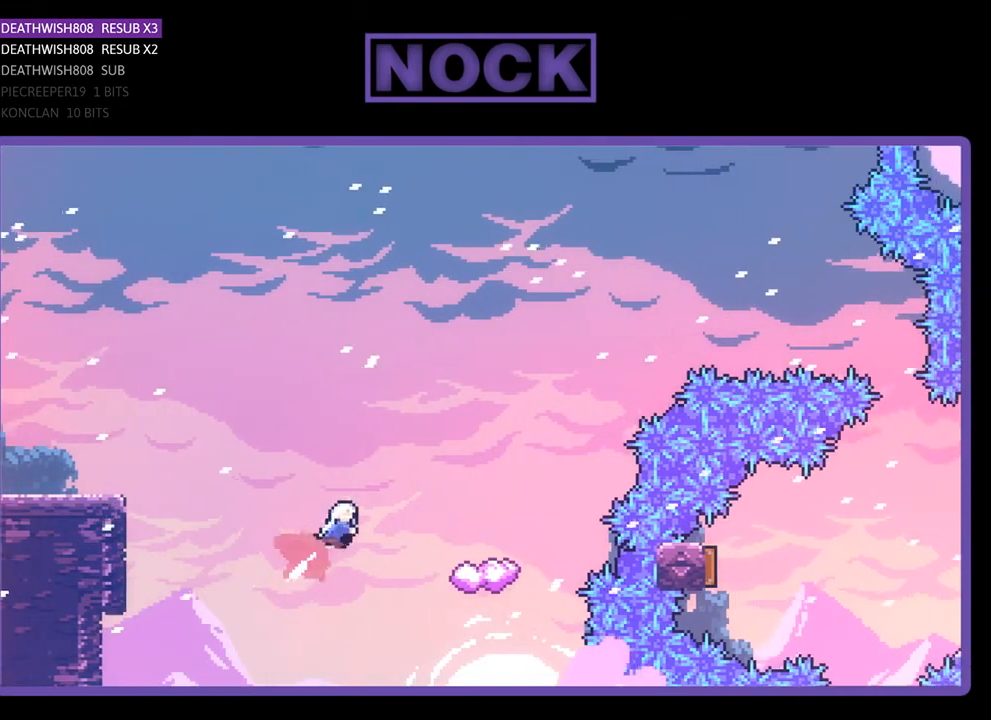
{"buttons": ["R2", "DPAD_RIGHT"], "right_stick": "center", "events": [[100, "DPAD_UP", "up"], [500, "CIRCLE", "up"]]}
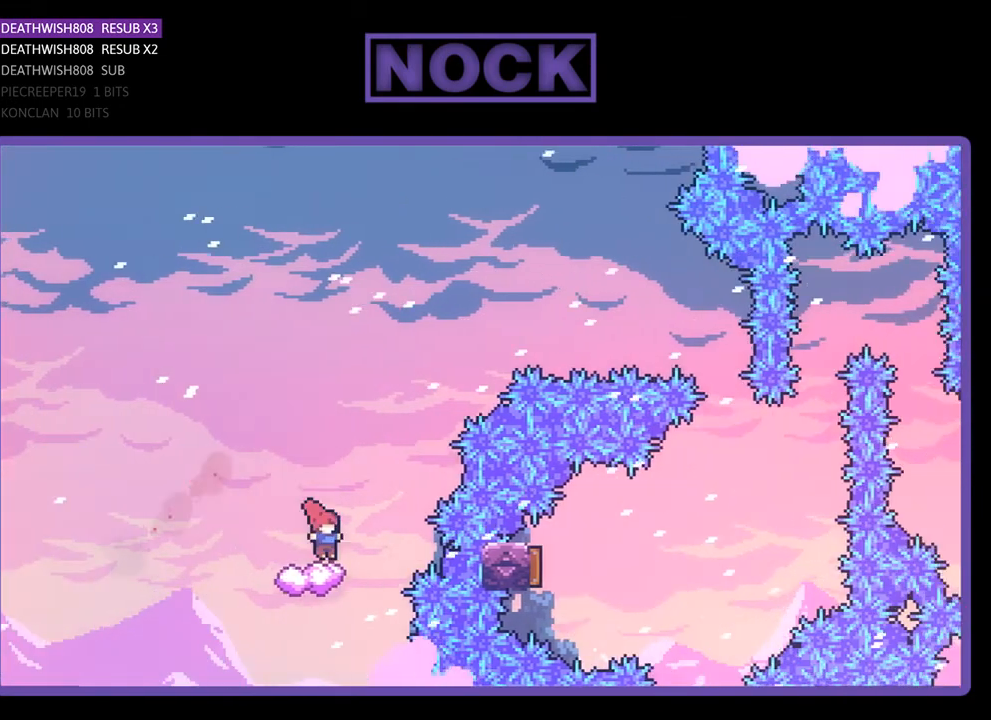
{"buttons": ["CROSS", "R2", "DPAD_RIGHT"], "right_stick": "center", "events": [[33, "DPAD_RIGHT", "up"], [267, "DPAD_RIGHT", "down"], [367, "CROSS", "down"]]}
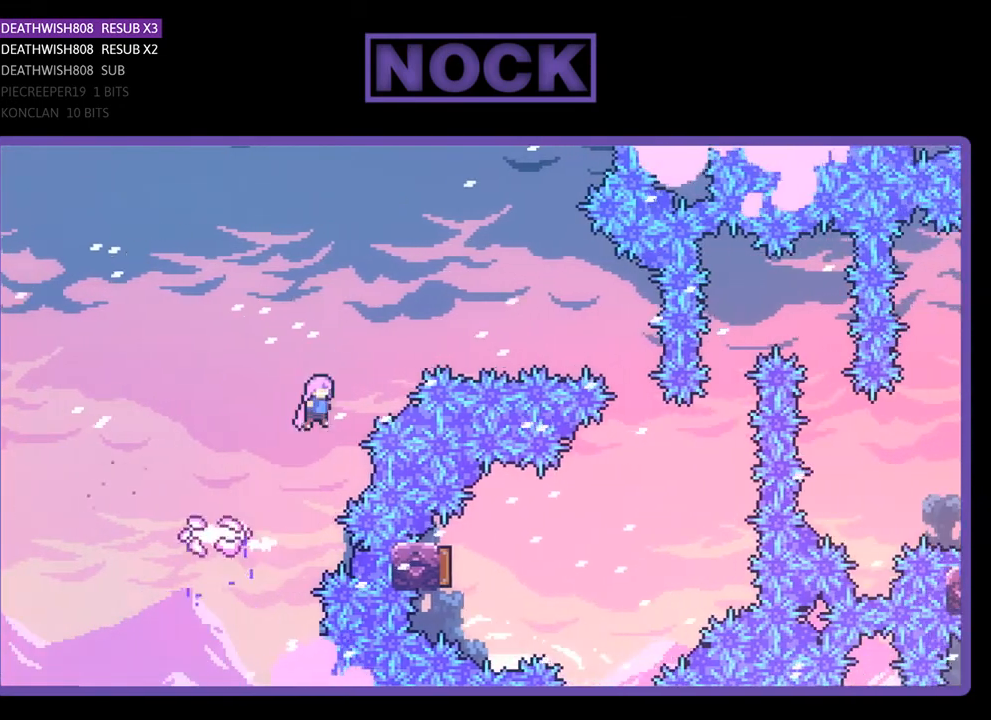
{"buttons": ["CIRCLE", "R2", "DPAD_RIGHT"], "right_stick": "center", "events": [[333, "CROSS", "up"], [433, "CIRCLE", "down"]]}
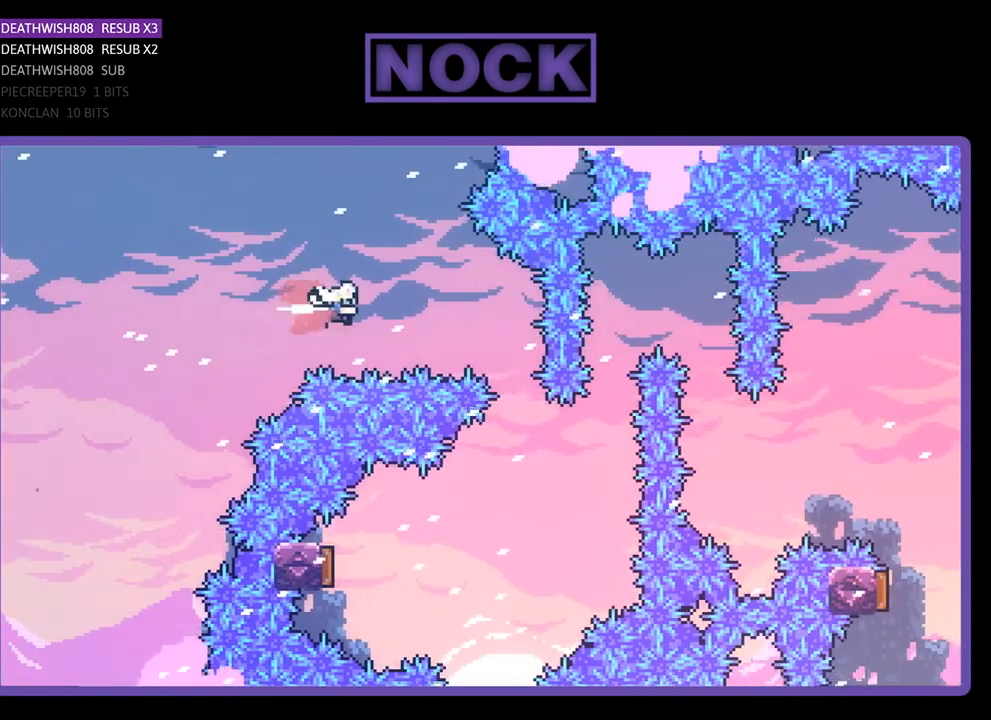
{"buttons": ["R2", "DPAD_LEFT"], "right_stick": "center", "events": [[300, "CIRCLE", "up"], [333, "DPAD_RIGHT", "up"], [433, "DPAD_LEFT", "down"]]}
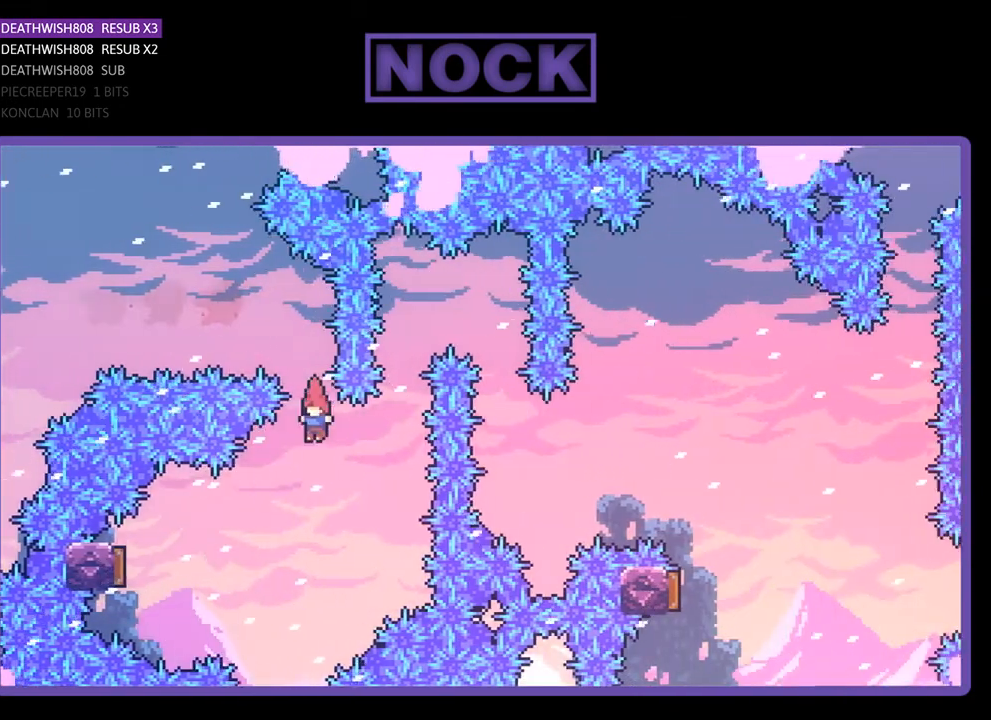
{"buttons": ["CIRCLE", "R2", "DPAD_LEFT"], "right_stick": "center", "events": [[300, "CIRCLE", "down"]]}
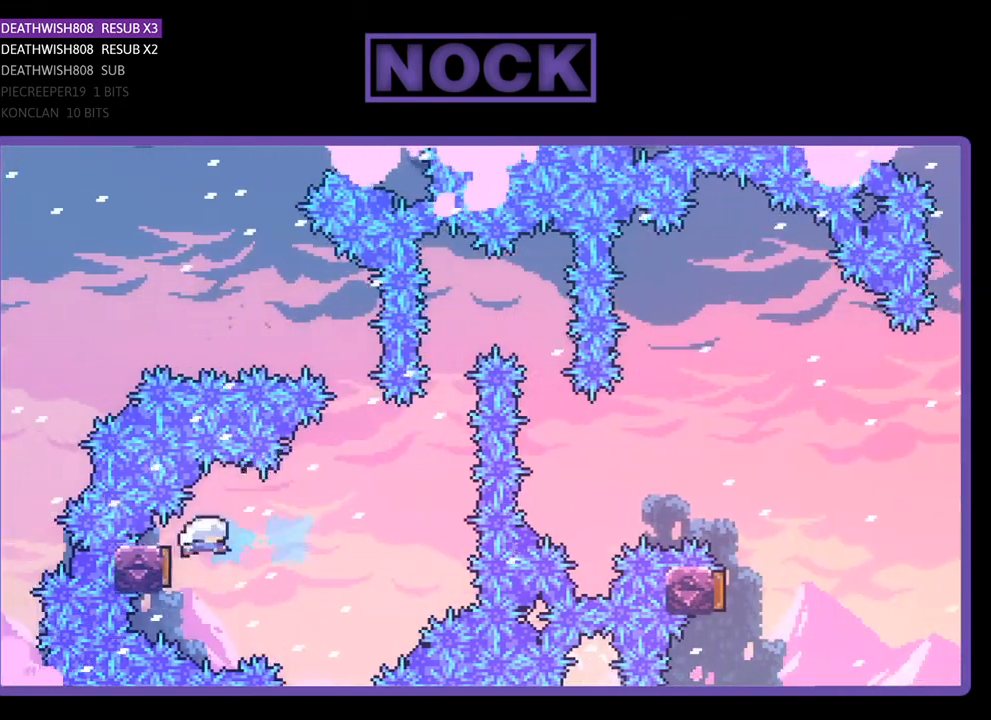
{"buttons": ["CIRCLE", "R2", "DPAD_UP", "DPAD_RIGHT"], "right_stick": "center", "events": [[33, "DPAD_LEFT", "up"], [133, "CIRCLE", "up"], [167, "DPAD_RIGHT", "down"], [500, "CIRCLE", "down"], [500, "DPAD_UP", "down"]]}
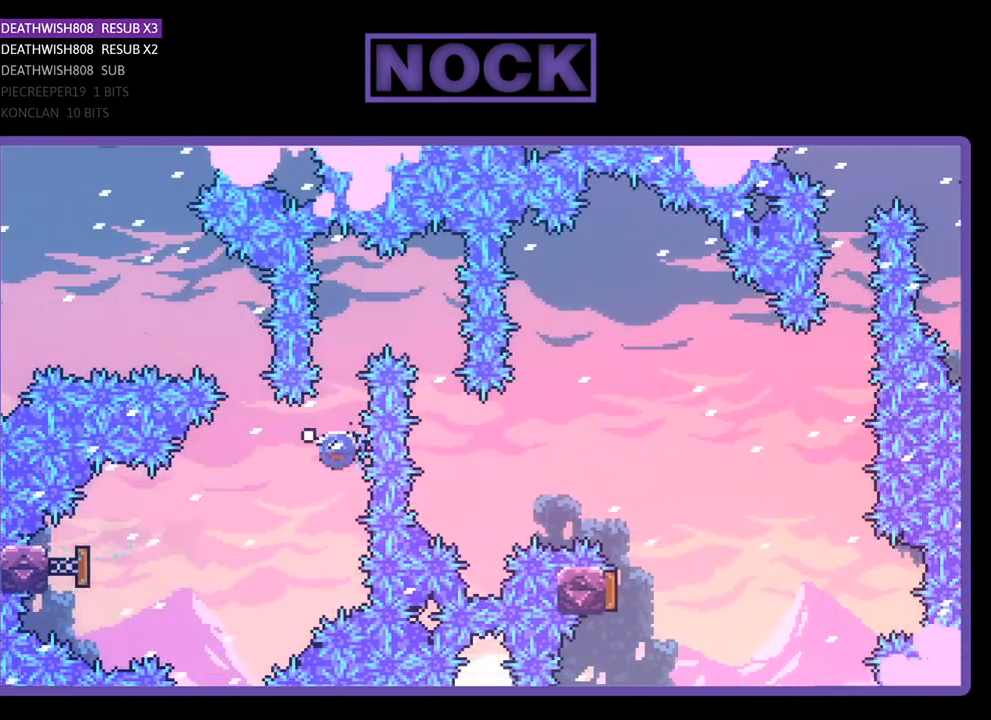
{"buttons": ["R2", "DPAD_RIGHT"], "right_stick": "center", "events": [[33, "DPAD_RIGHT", "up"], [167, "DPAD_RIGHT", "down"], [300, "CIRCLE", "up"], [300, "DPAD_UP", "up"]]}
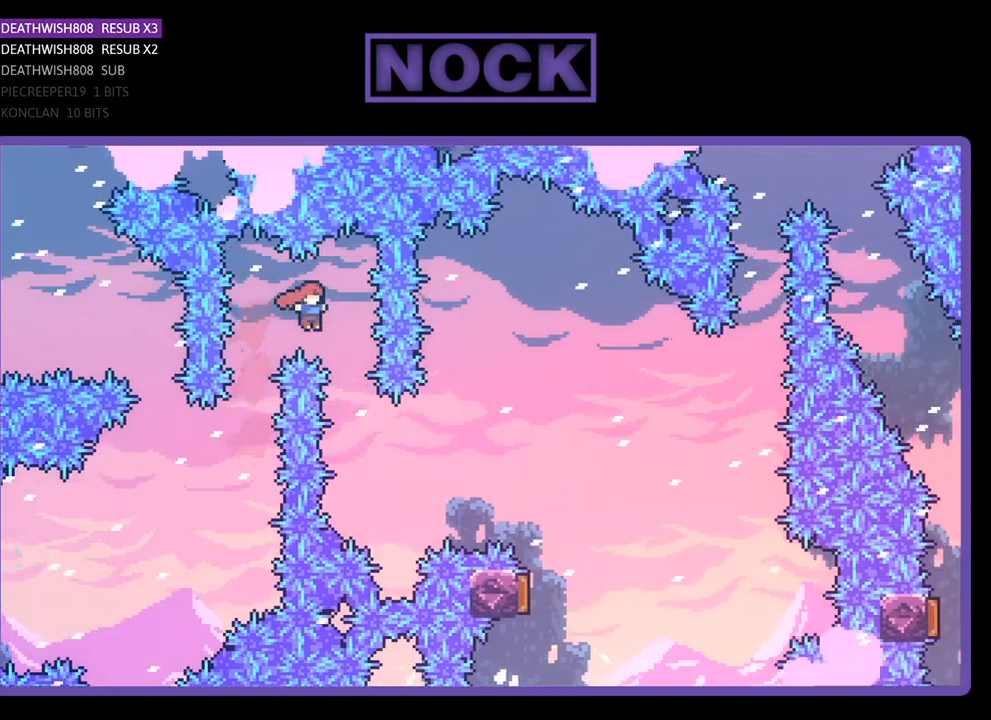
{"buttons": ["CIRCLE", "R2", "DPAD_UP", "DPAD_RIGHT"], "right_stick": "center", "events": [[133, "DPAD_RIGHT", "up"], [233, "DPAD_RIGHT", "down"], [233, "DPAD_UP", "down"], [400, "CIRCLE", "down"]]}
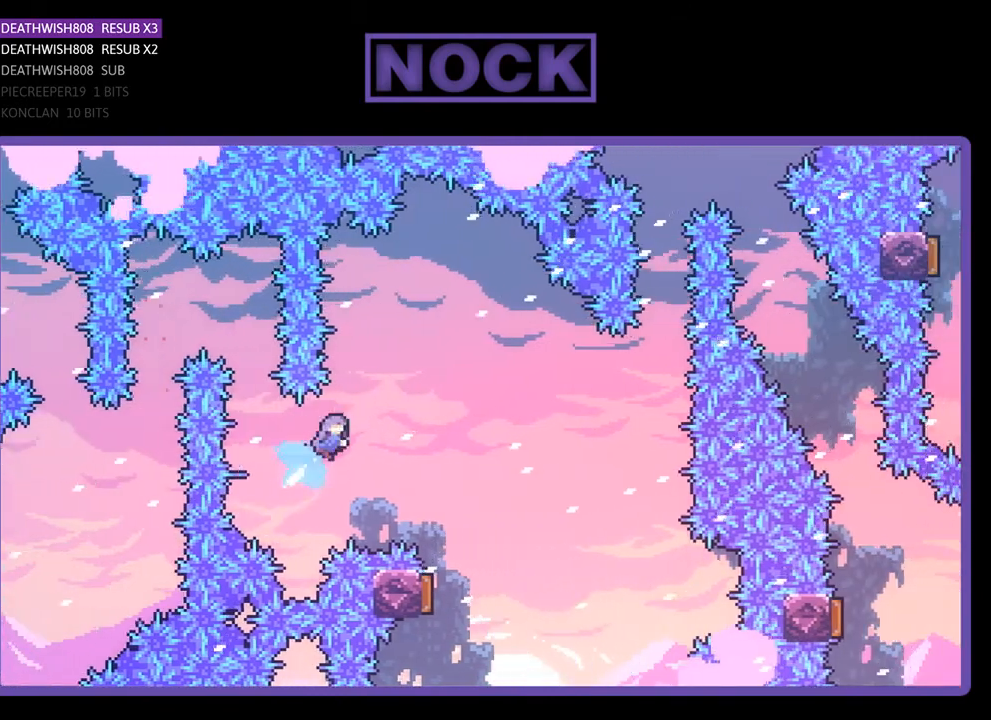
{"buttons": ["R2"], "right_stick": "center", "events": [[167, "CIRCLE", "up"], [333, "DPAD_UP", "up"], [367, "DPAD_RIGHT", "up"]]}